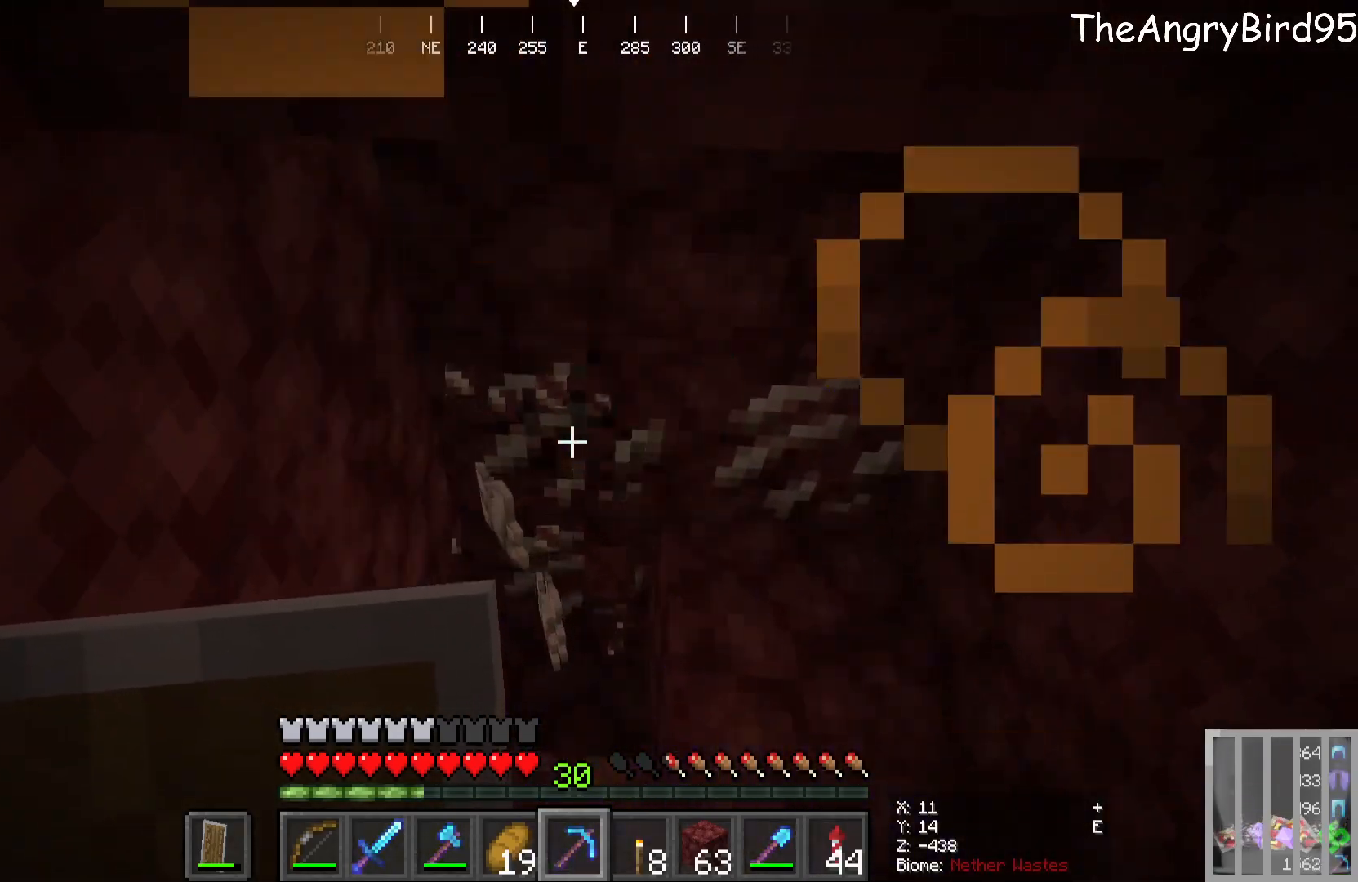
Gameplay with keyboard and mouse; each line is a JSON object with the keys and mouse buttons held at the frame after it. "events" lists presses ("down") and releases ("up") of "a", "d", "s", "w", "mouse_left" and "mouse_right" between this image and that frame as [ms after this image, input, new state], when the widget could be followed in between. "mouse_left", "mouse_right" = the "left", "right" buttons of the "mouse" list. No other keys are recorded. Fast repeated clicks can show as one long hold. Mouse movement is not recorded.
{"keys": [], "mouse": ["left"], "events": [[250, "d", "down"], [366, "d", "up"]]}
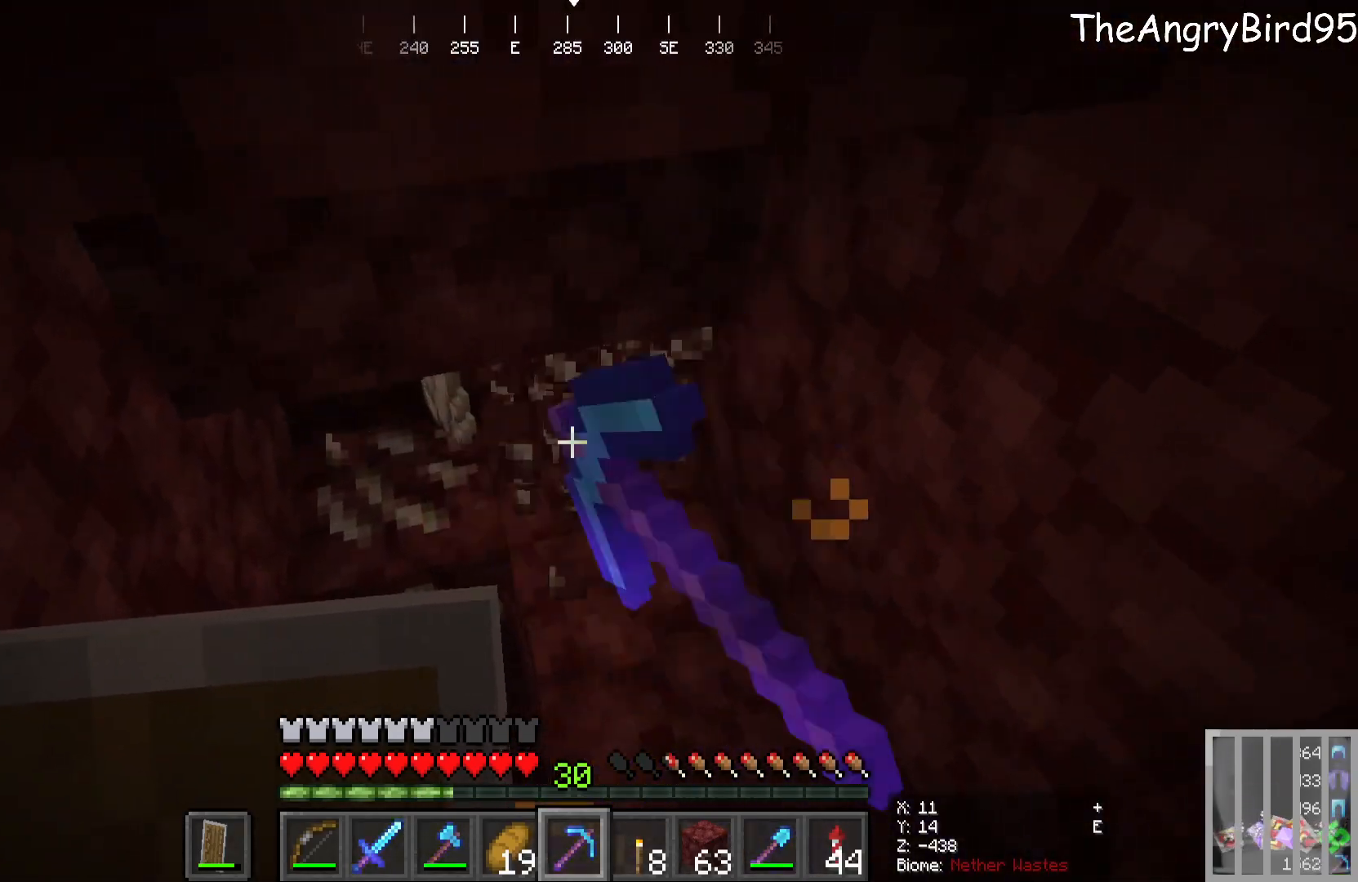
{"keys": [], "mouse": ["left"]}
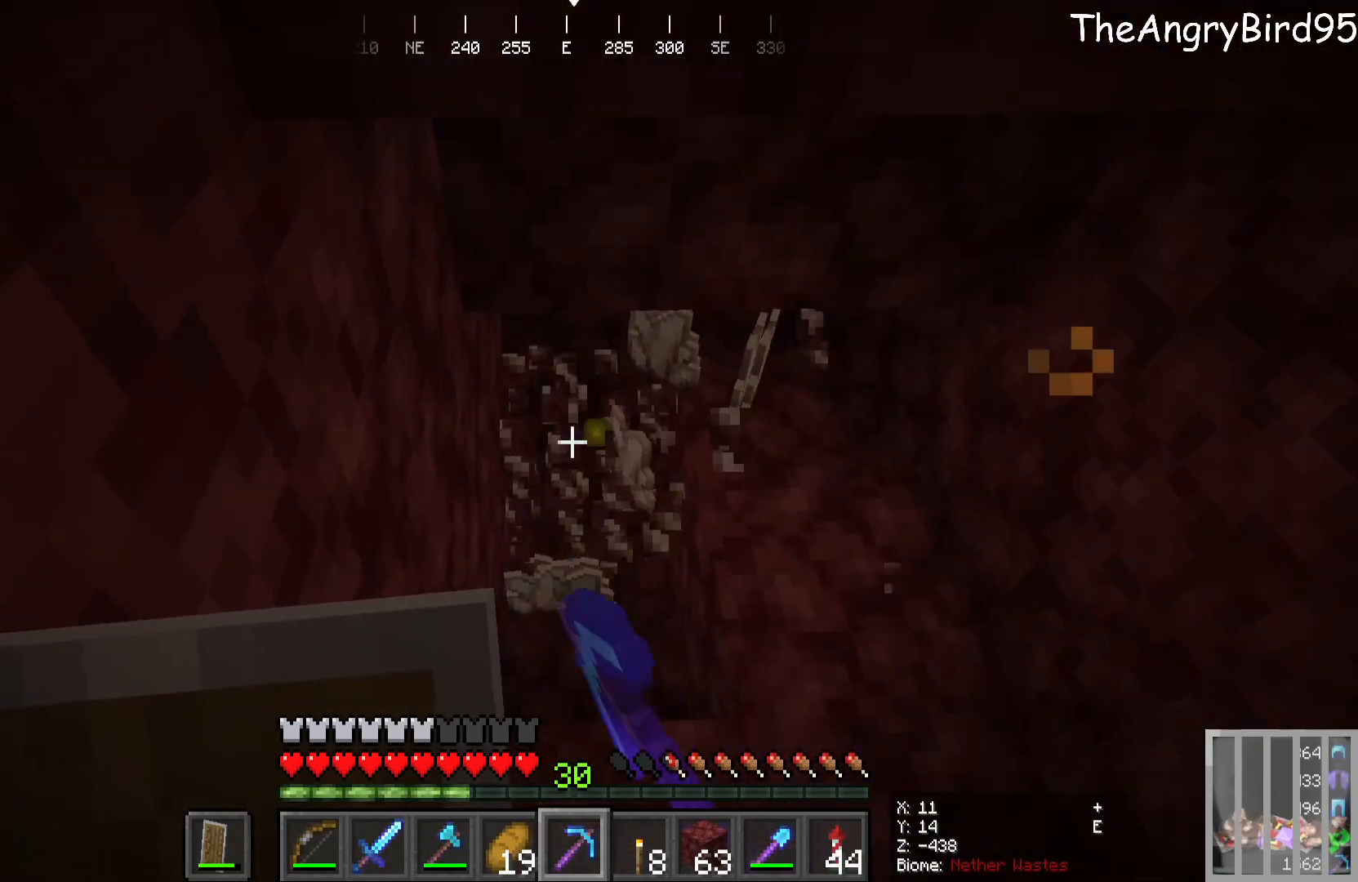
{"keys": ["w"], "mouse": [], "events": [[83, "w", "down"], [216, "mouse_left", "up"]]}
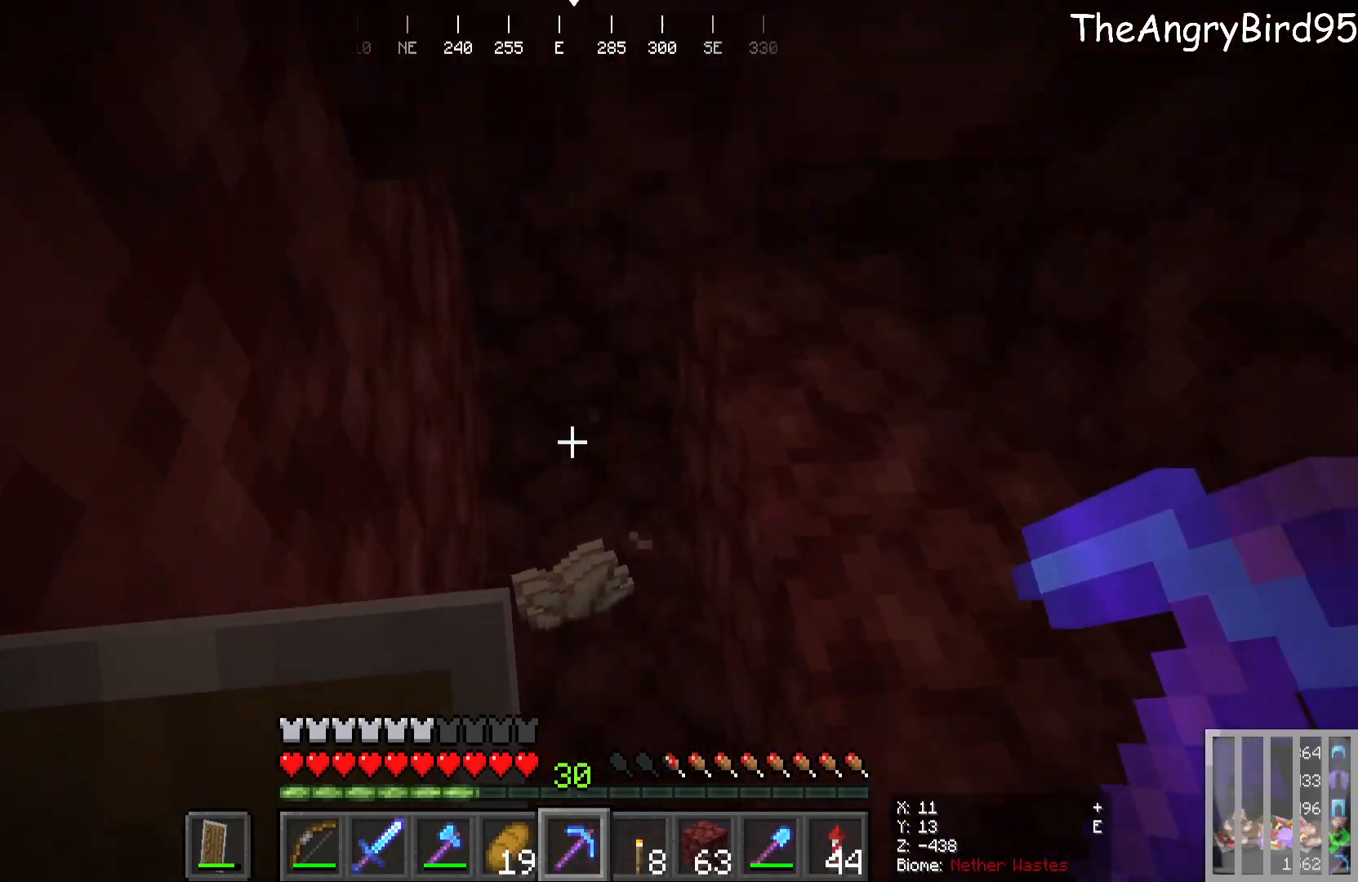
{"keys": ["s"], "mouse": [], "events": [[283, "w", "up"], [416, "s", "down"]]}
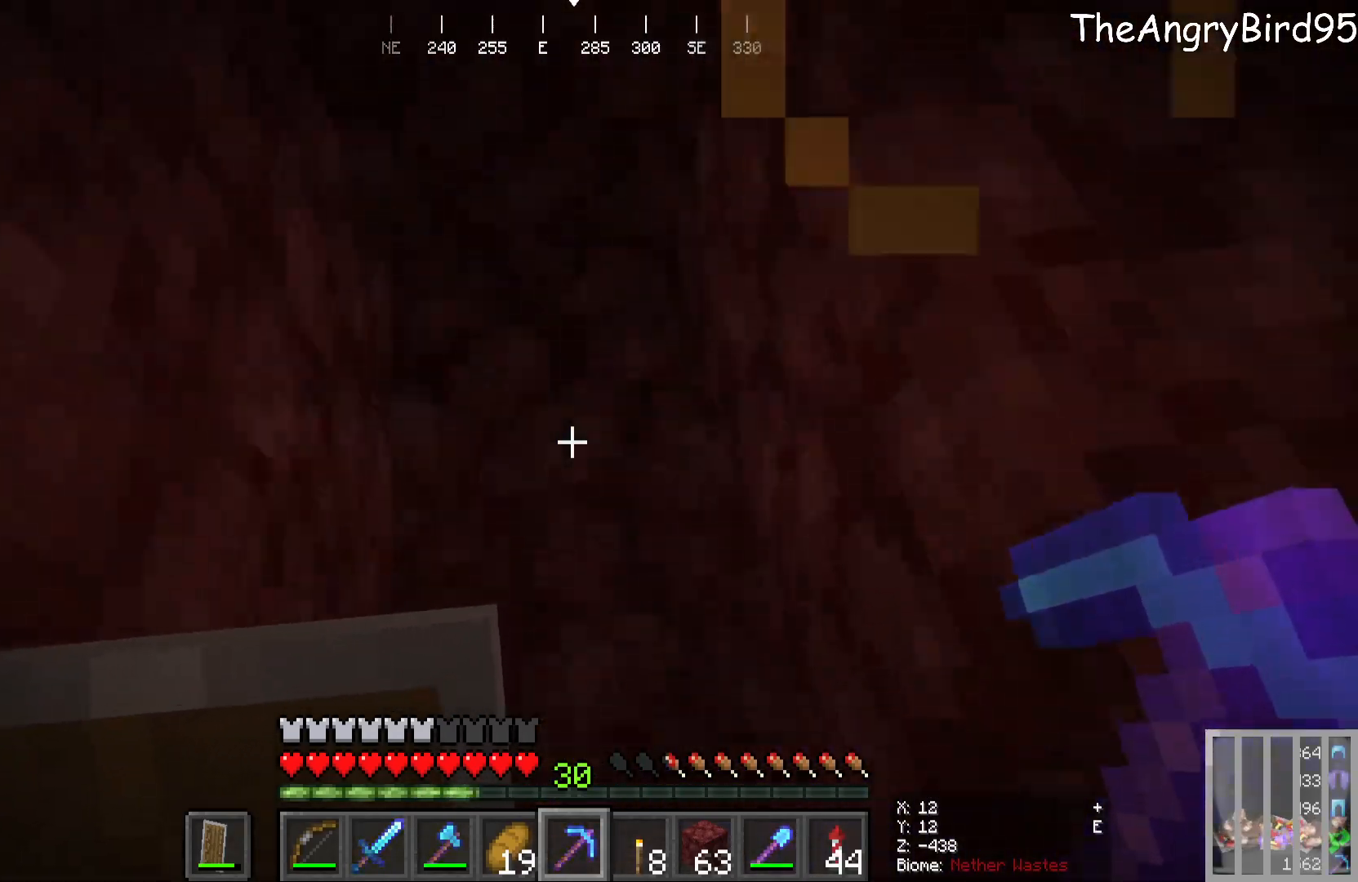
{"keys": [], "mouse": [], "events": [[116, "d", "down"], [400, "d", "up"], [433, "s", "up"]]}
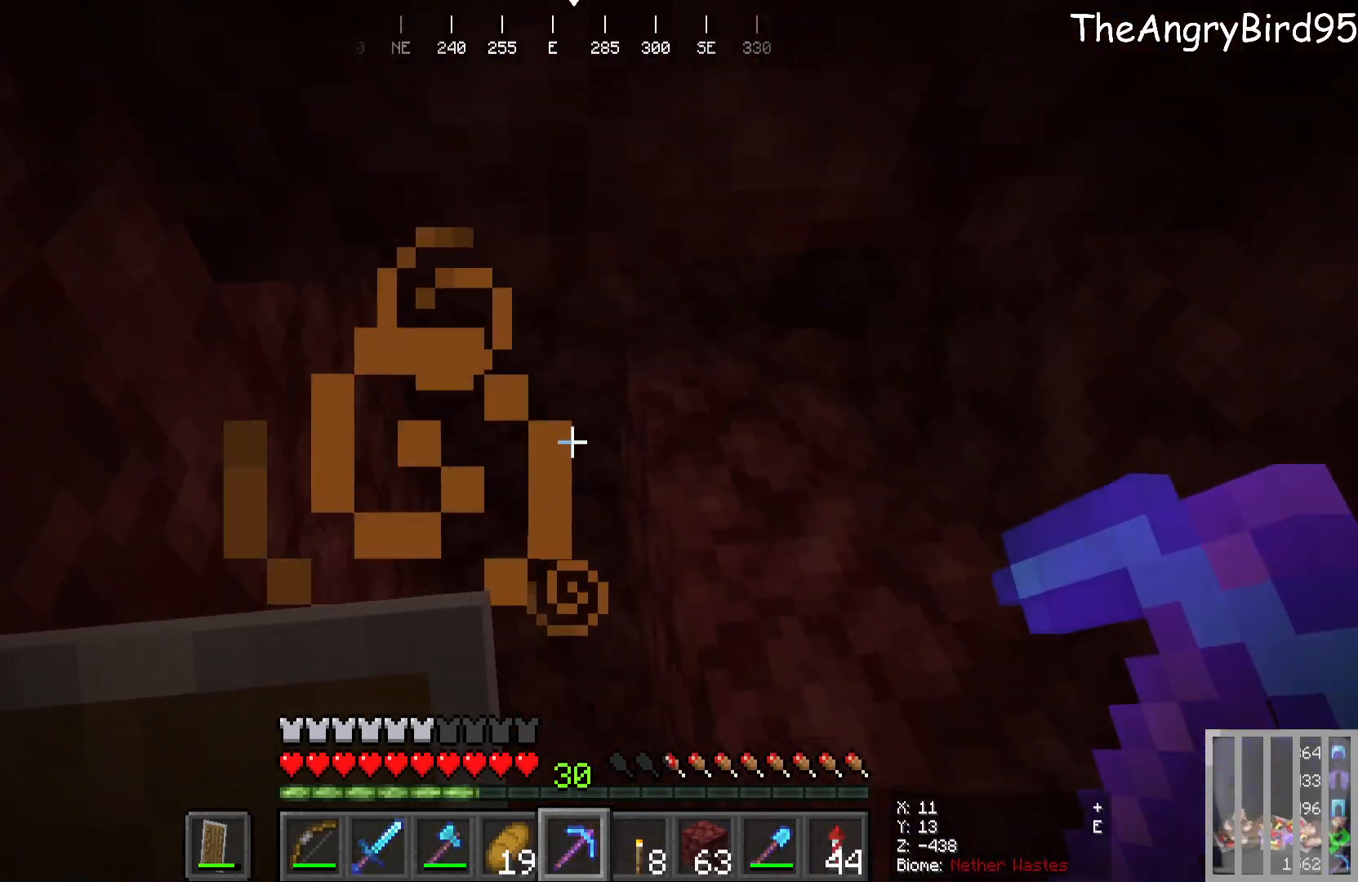
{"keys": ["s"], "mouse": []}
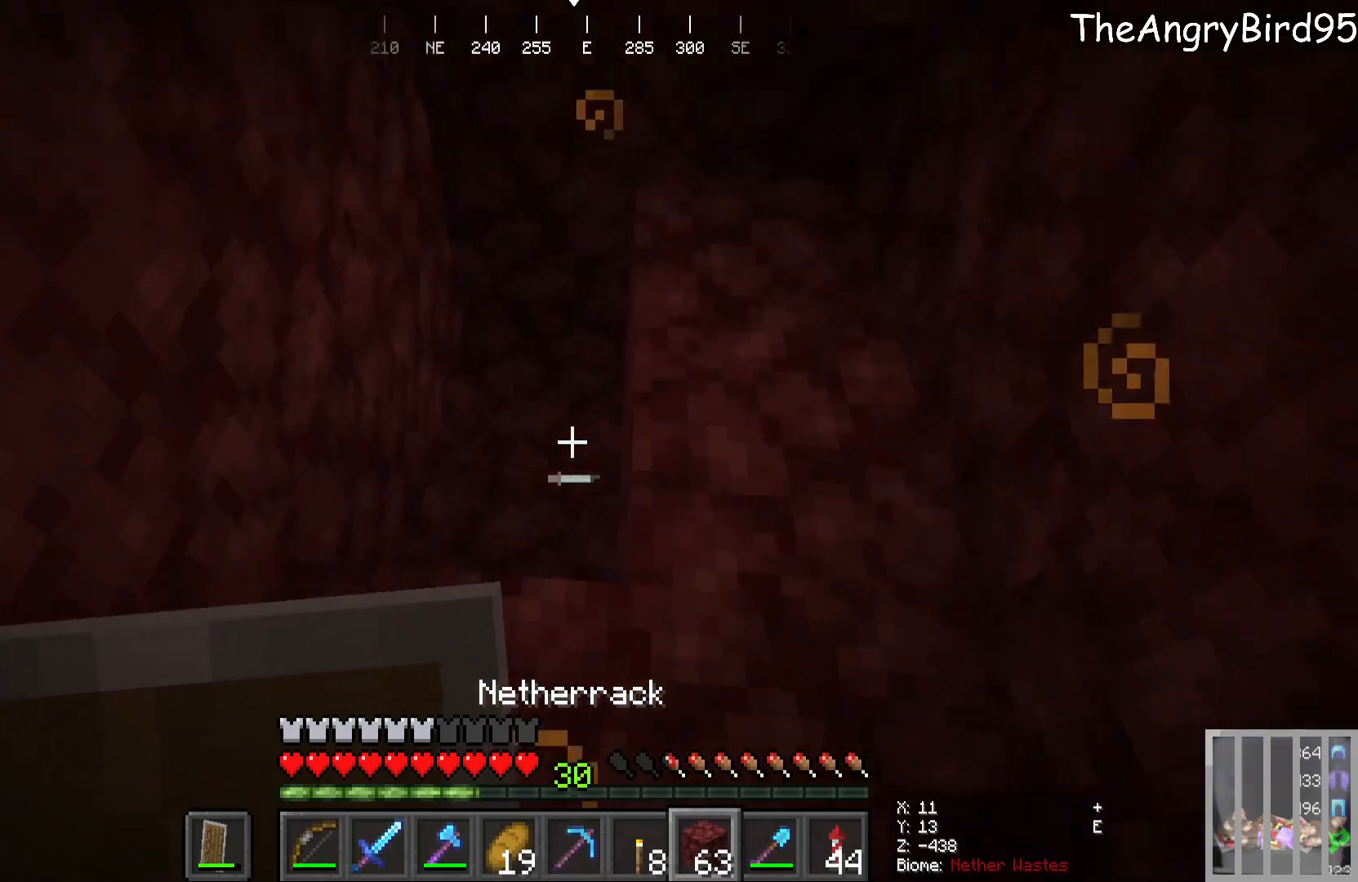
{"keys": ["s"], "mouse": ["right"]}
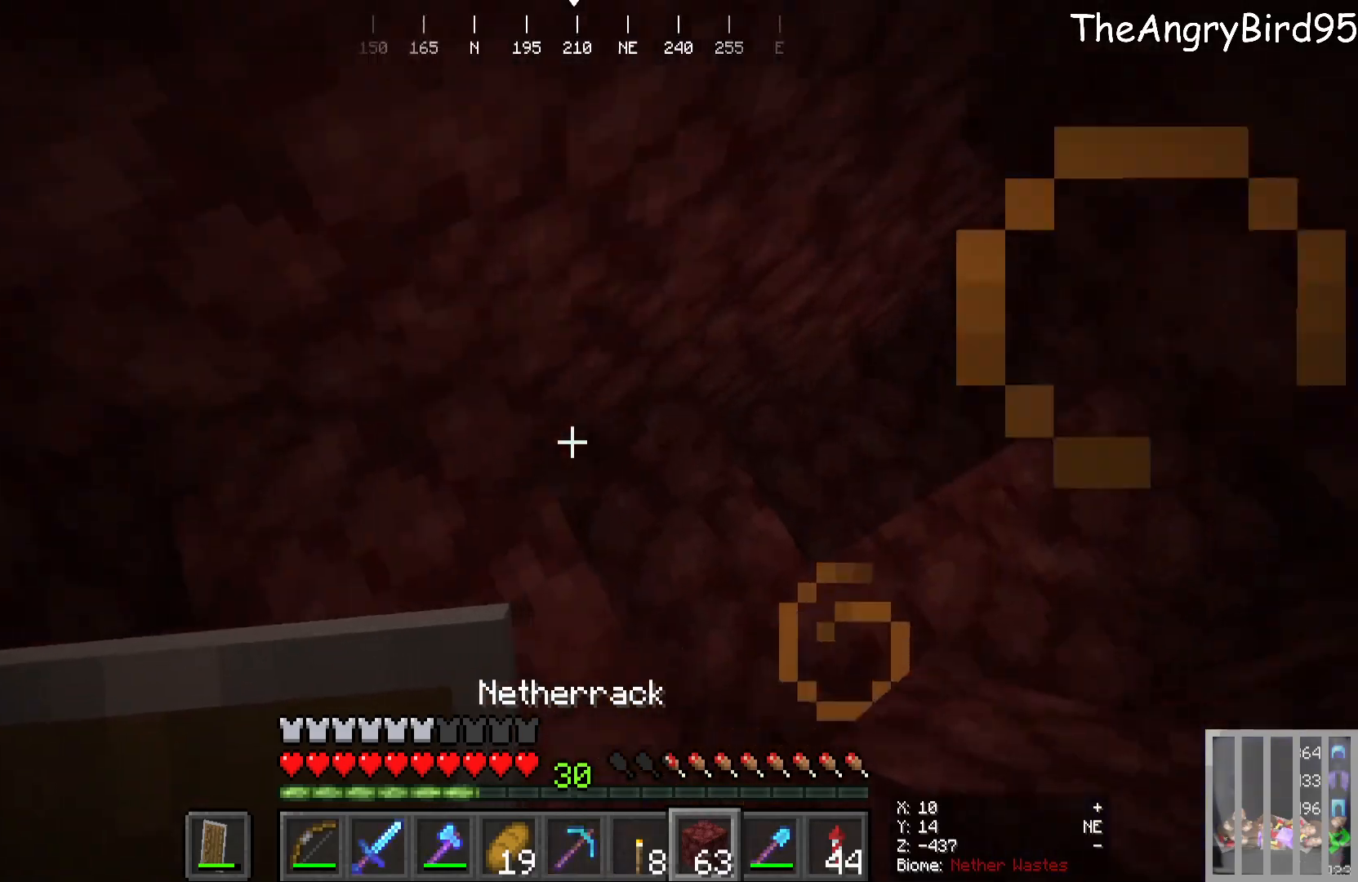
{"keys": [], "mouse": []}
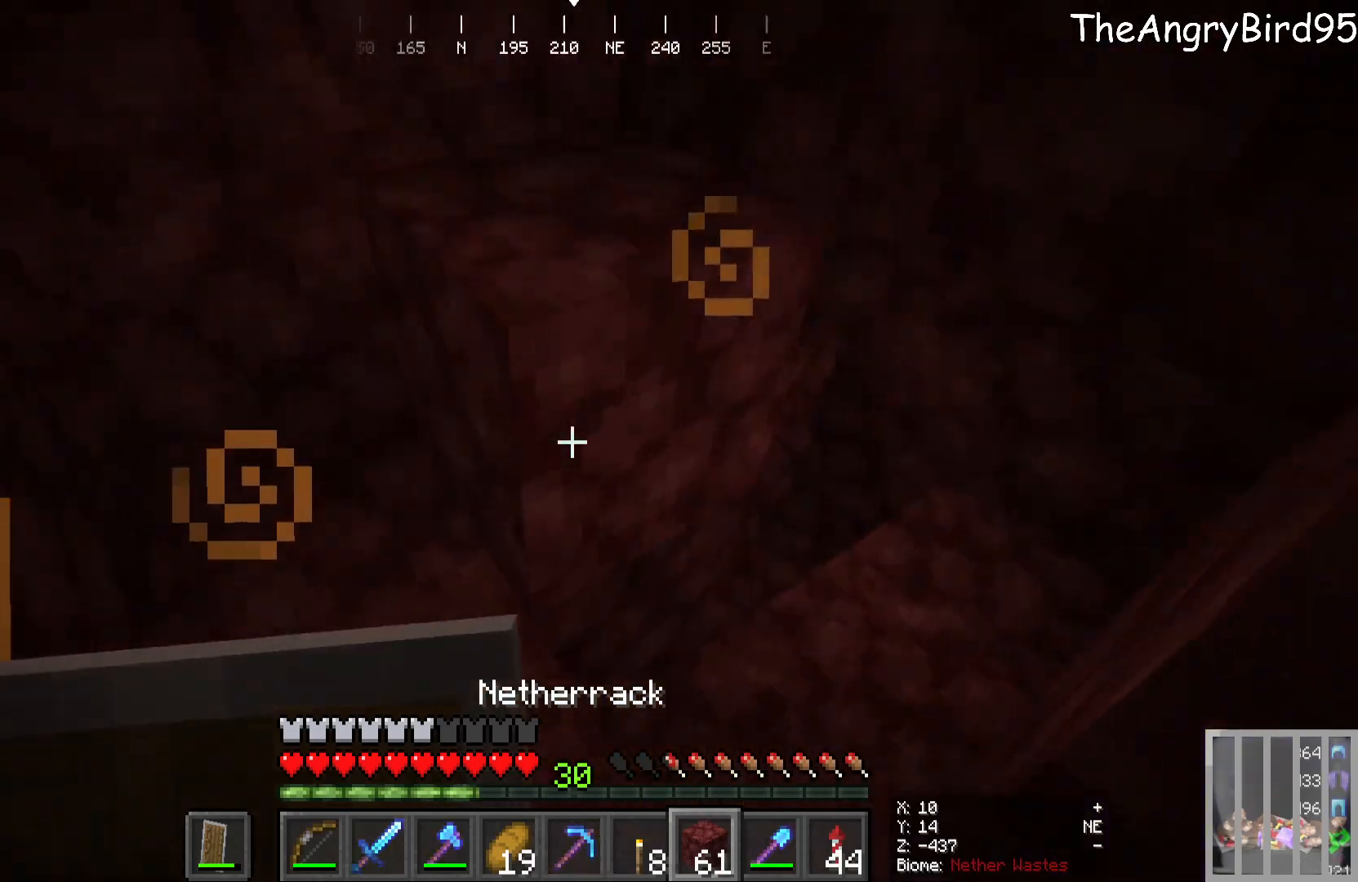
{"keys": [], "mouse": [], "events": [[50, "mouse_right", "down"], [233, "mouse_right", "up"]]}
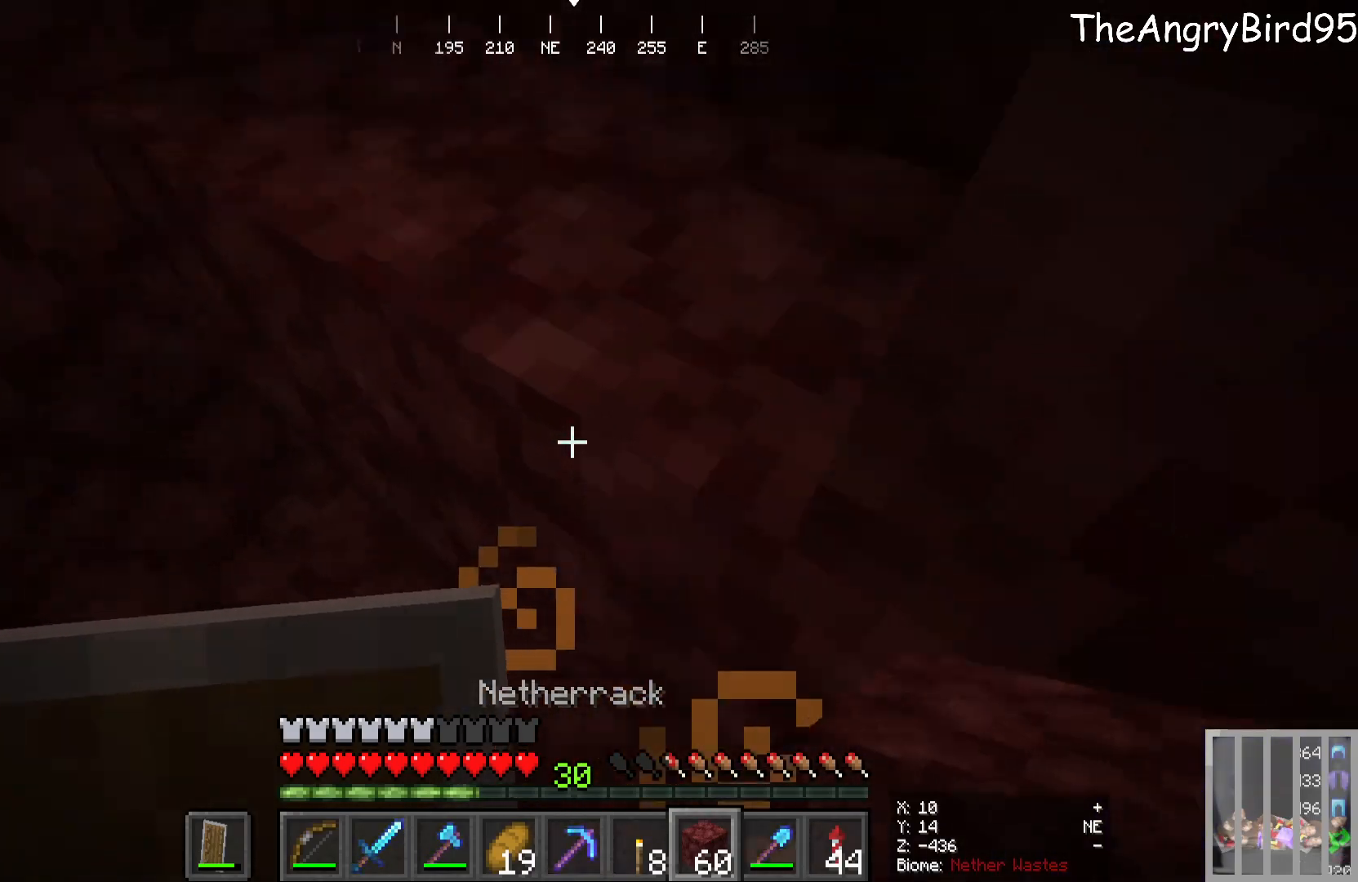
{"keys": [], "mouse": ["right"]}
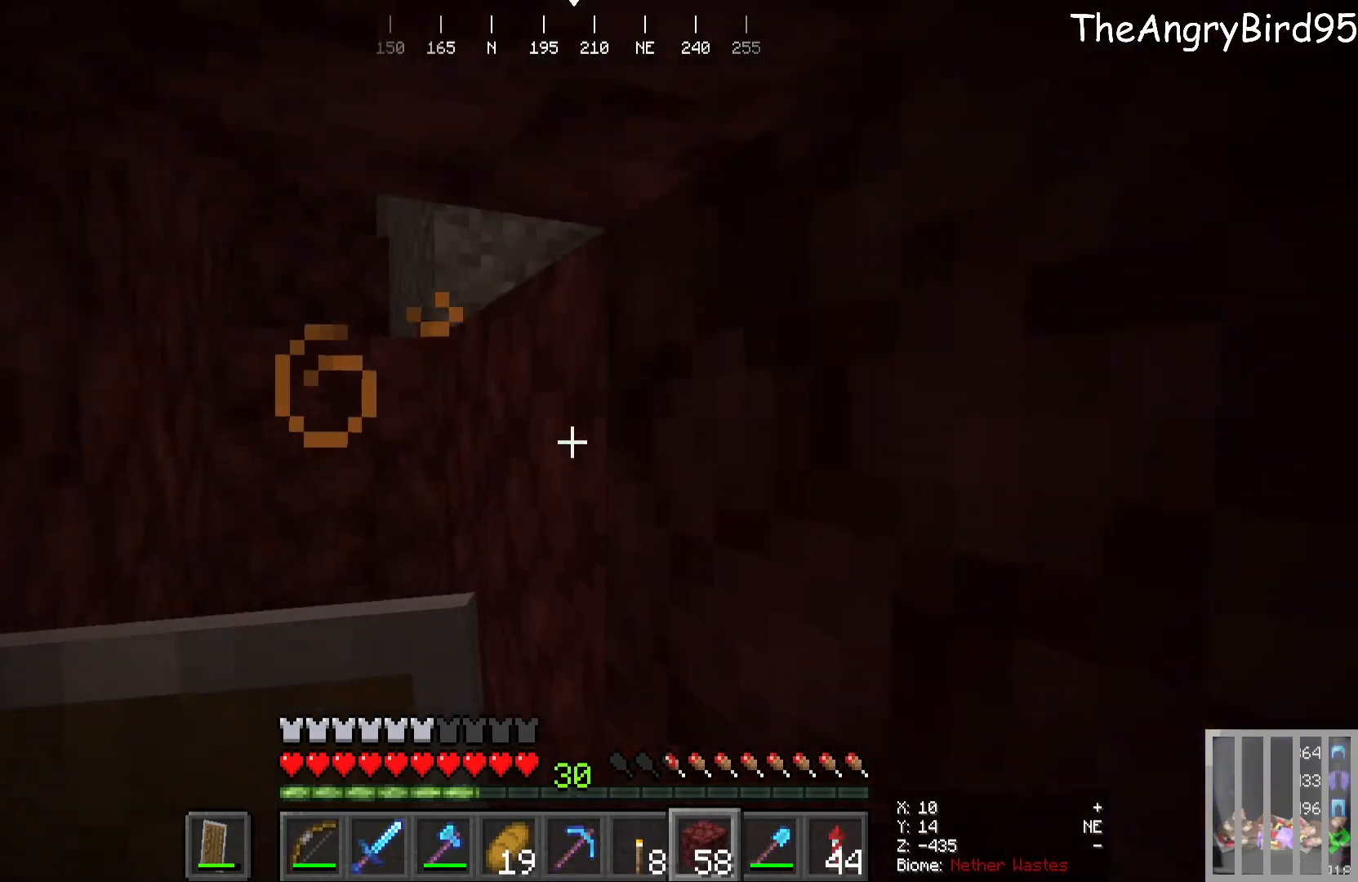
{"keys": ["w"], "mouse": [], "events": [[33, "mouse_right", "up"], [266, "w", "down"]]}
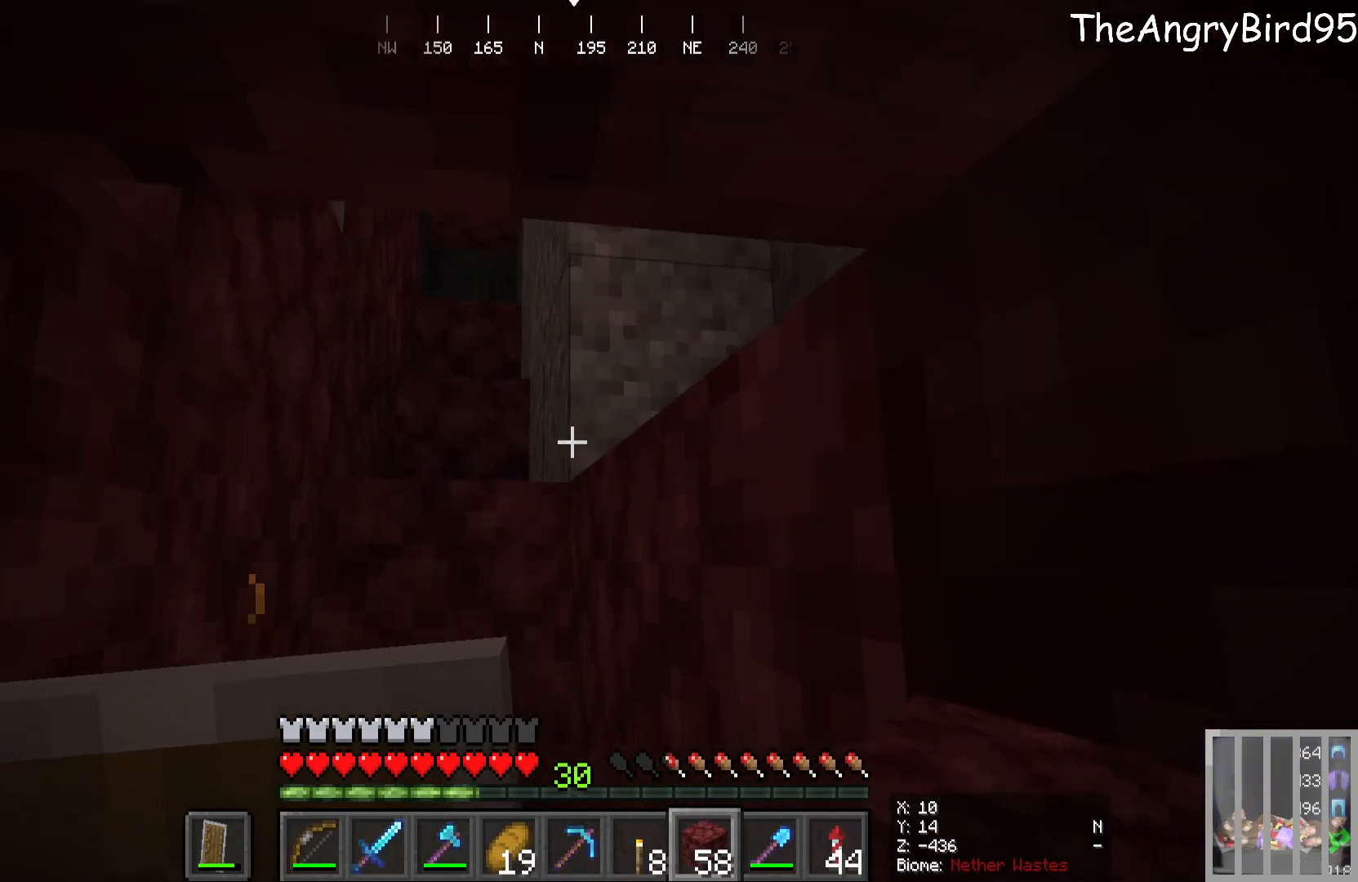
{"keys": [], "mouse": ["right"], "events": [[233, "w", "up"], [500, "mouse_right", "down"]]}
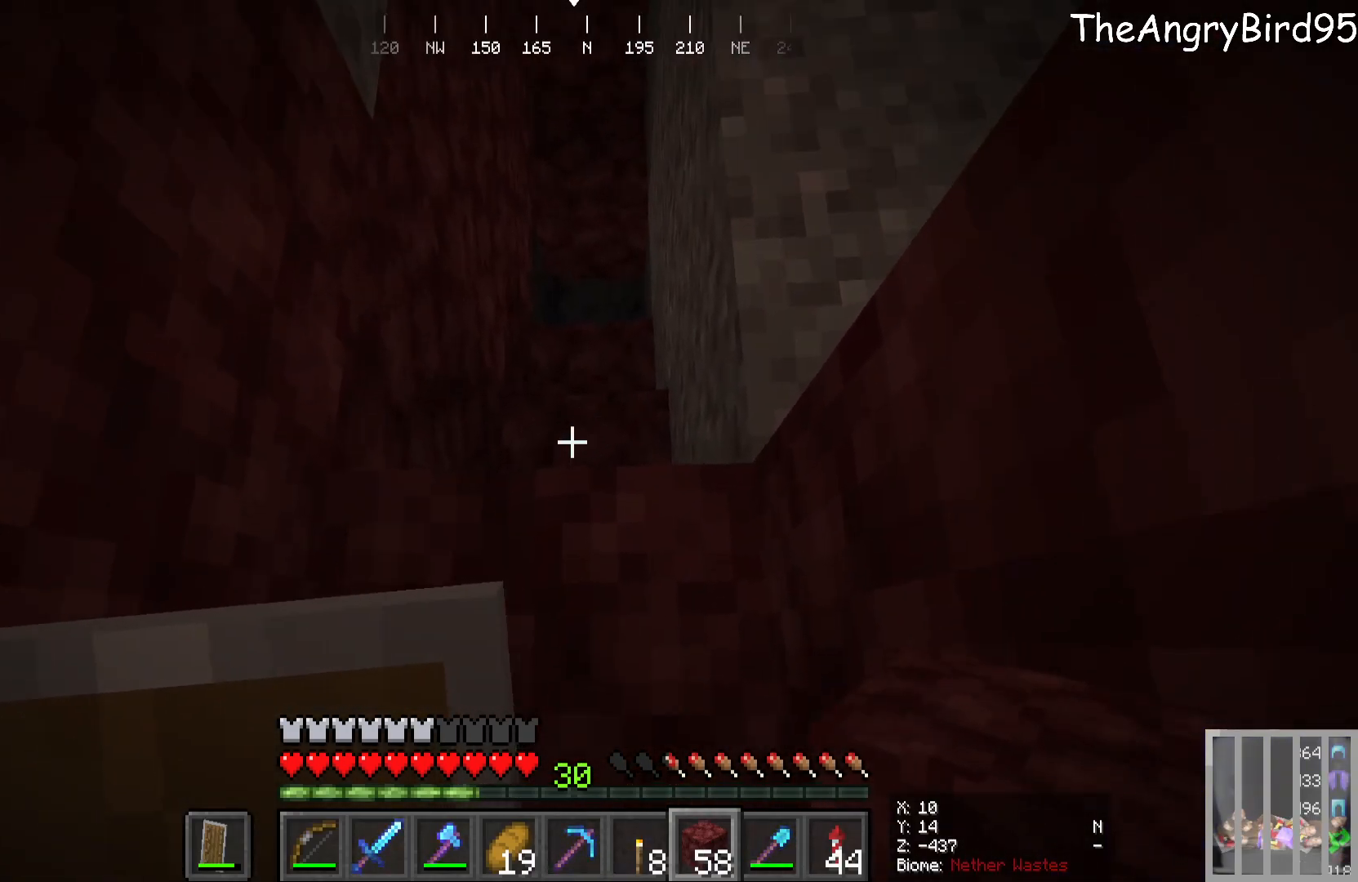
{"keys": ["s"], "mouse": ["right"], "events": [[66, "s", "down"]]}
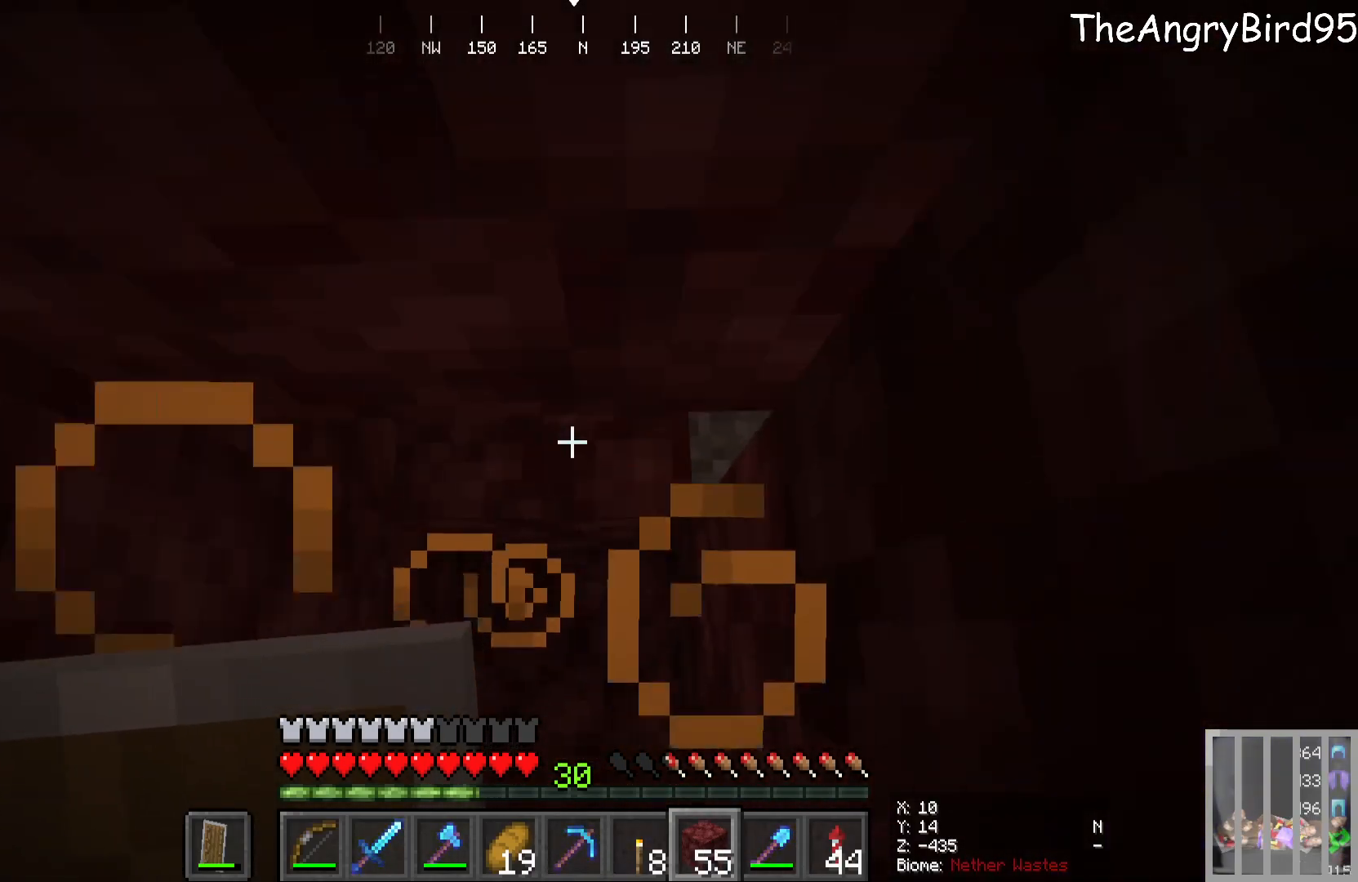
{"keys": [], "mouse": [], "events": [[100, "s", "up"], [200, "mouse_right", "up"]]}
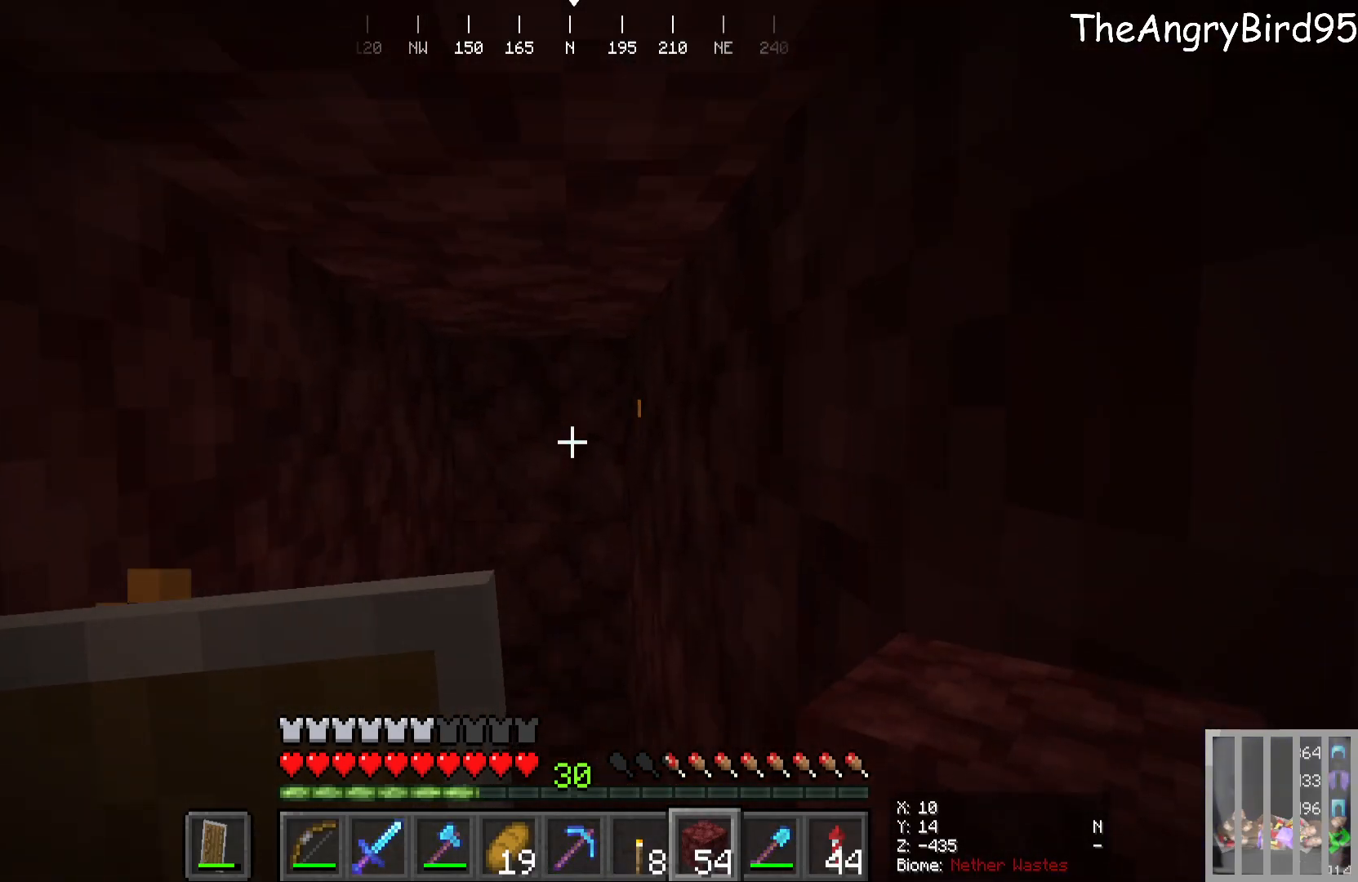
{"keys": [], "mouse": [], "events": []}
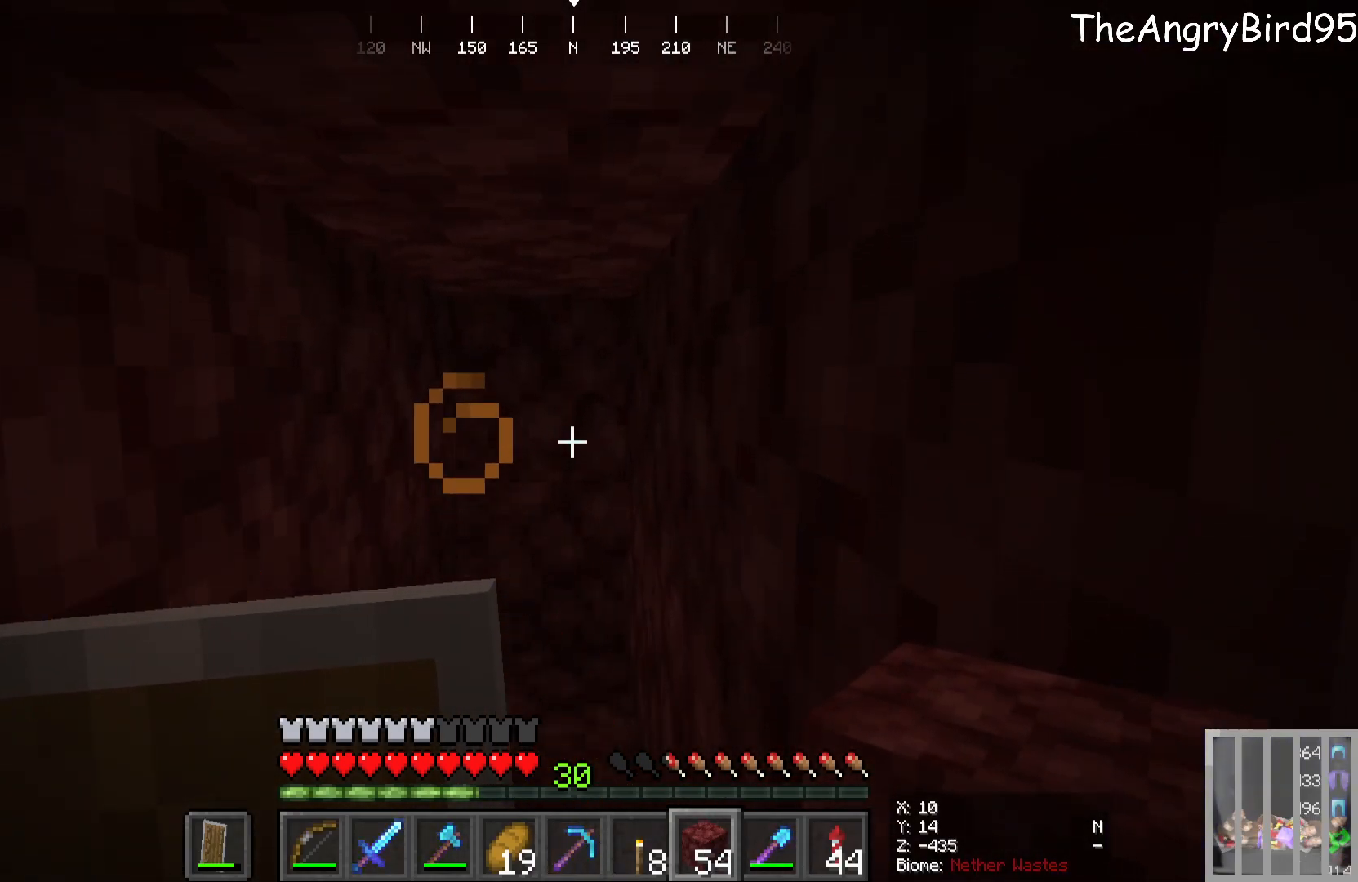
{"keys": ["w"], "mouse": [], "events": [[416, "w", "down"]]}
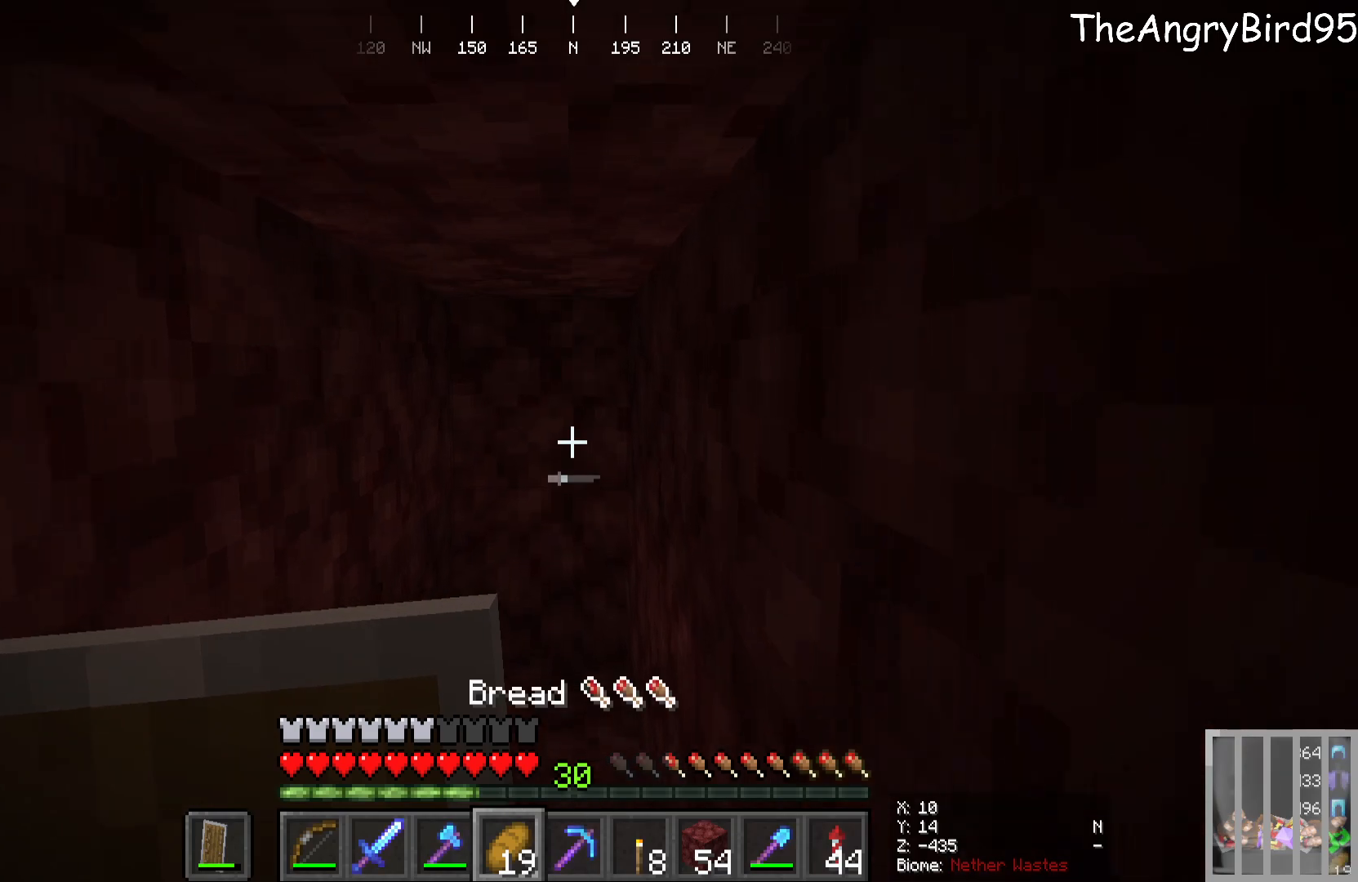
{"keys": [], "mouse": ["right"], "events": [[33, "w", "up"], [166, "mouse_right", "down"], [250, "w", "down"], [400, "w", "up"]]}
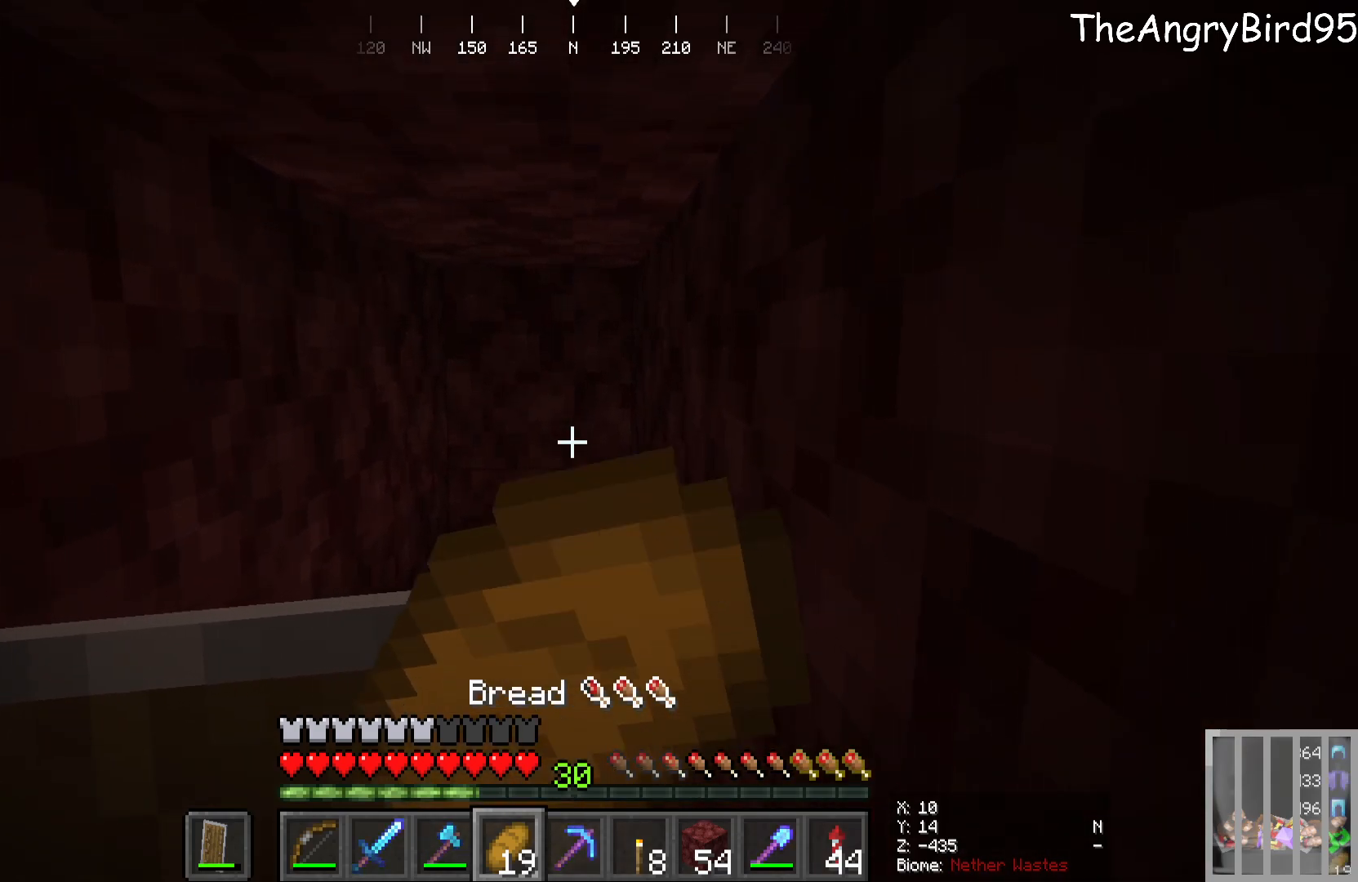
{"keys": [], "mouse": ["right"], "events": [[50, "w", "down"], [133, "w", "up"]]}
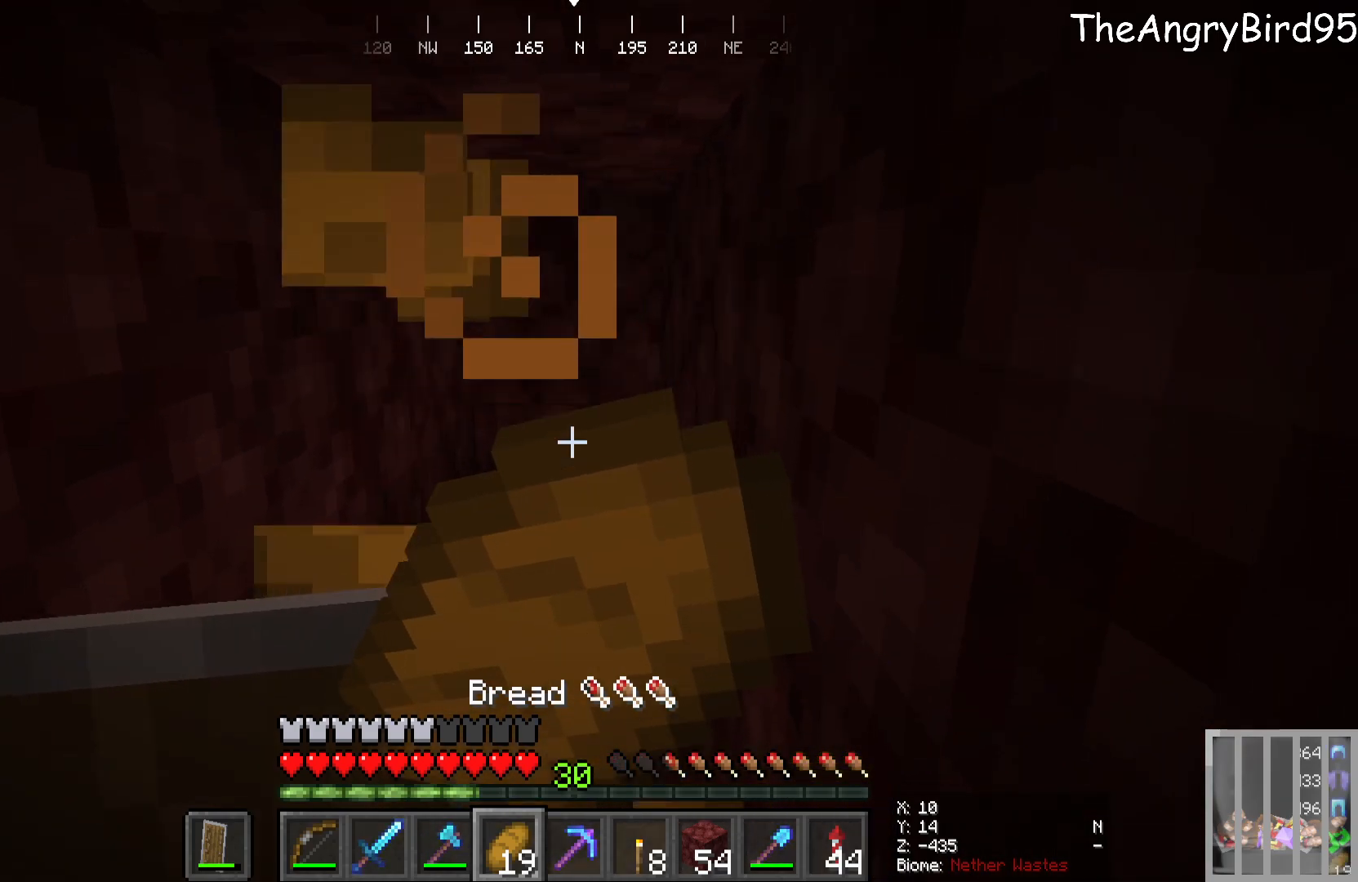
{"keys": [], "mouse": ["right"], "events": []}
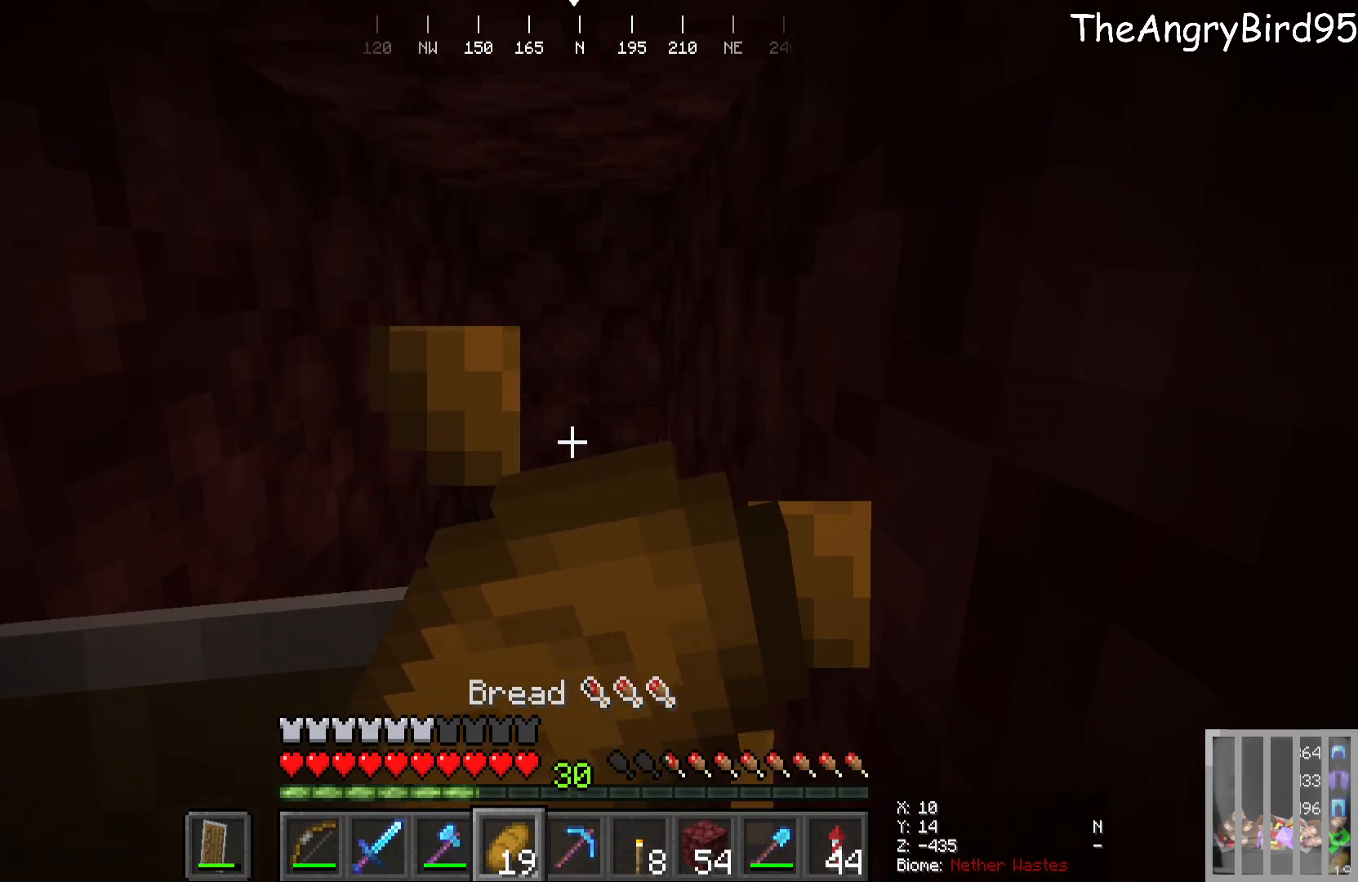
{"keys": [], "mouse": ["right"], "events": []}
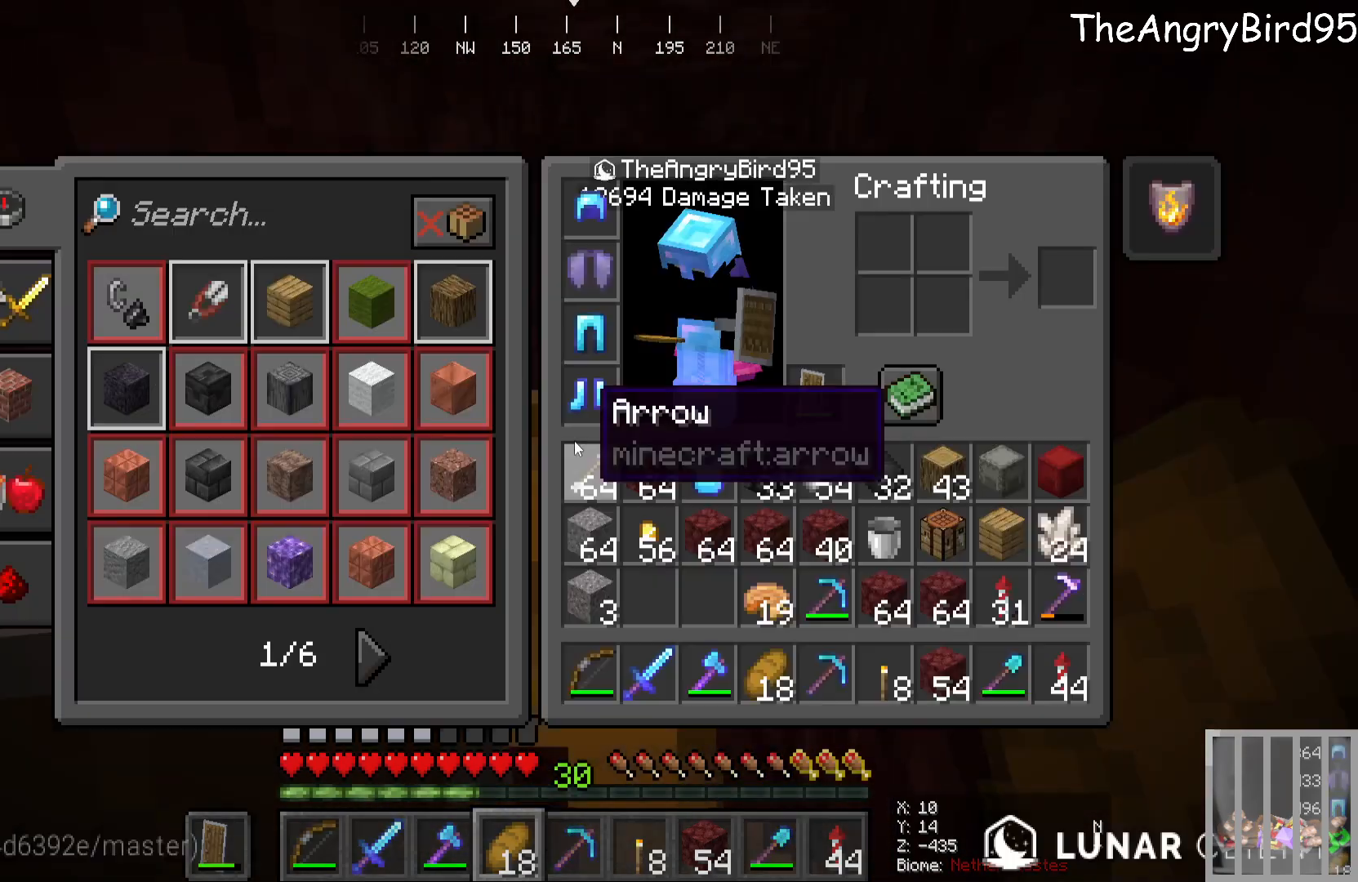
{"keys": [], "mouse": [], "events": [[16, "mouse_right", "up"]]}
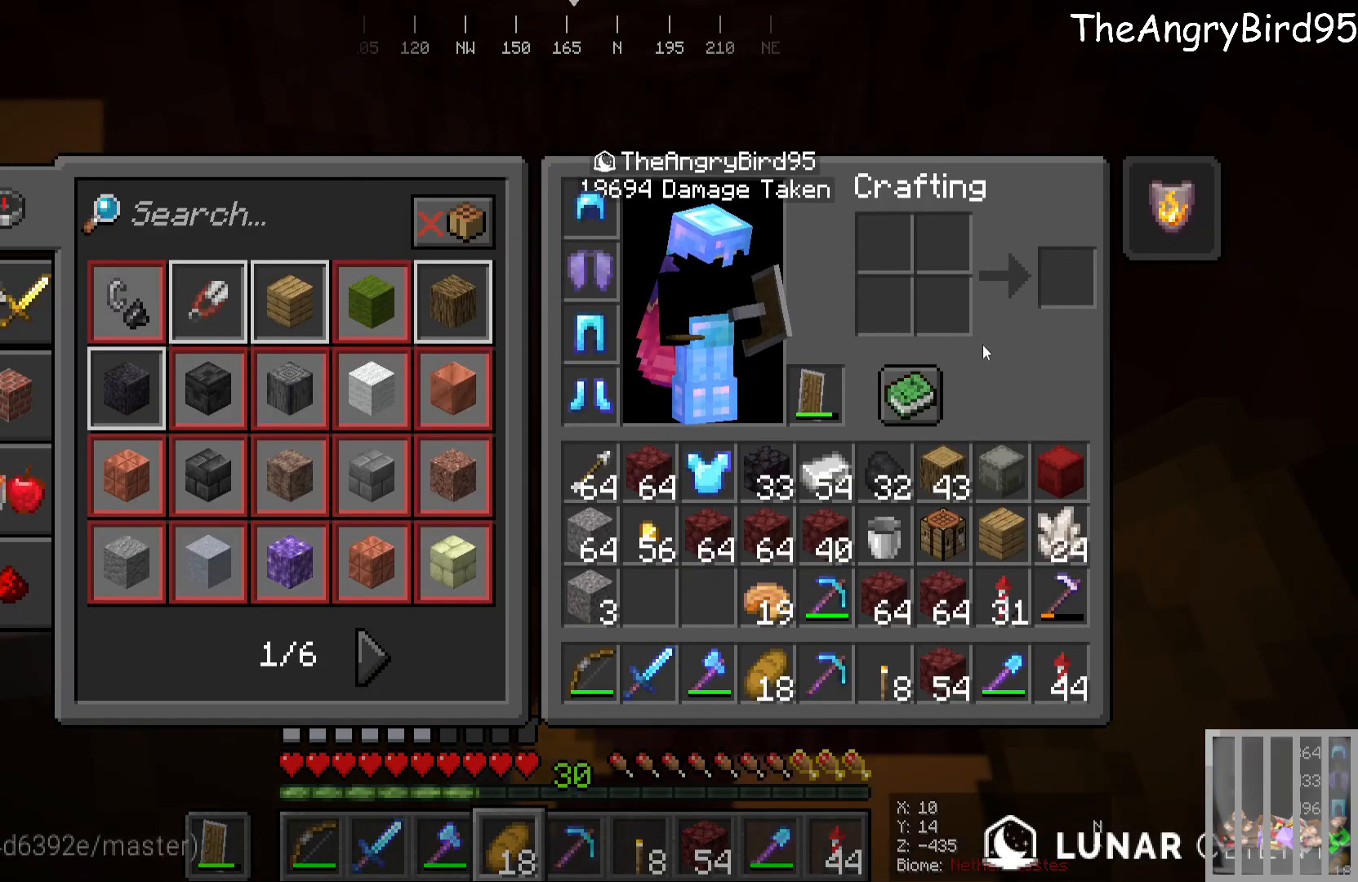
{"keys": [], "mouse": [], "events": []}